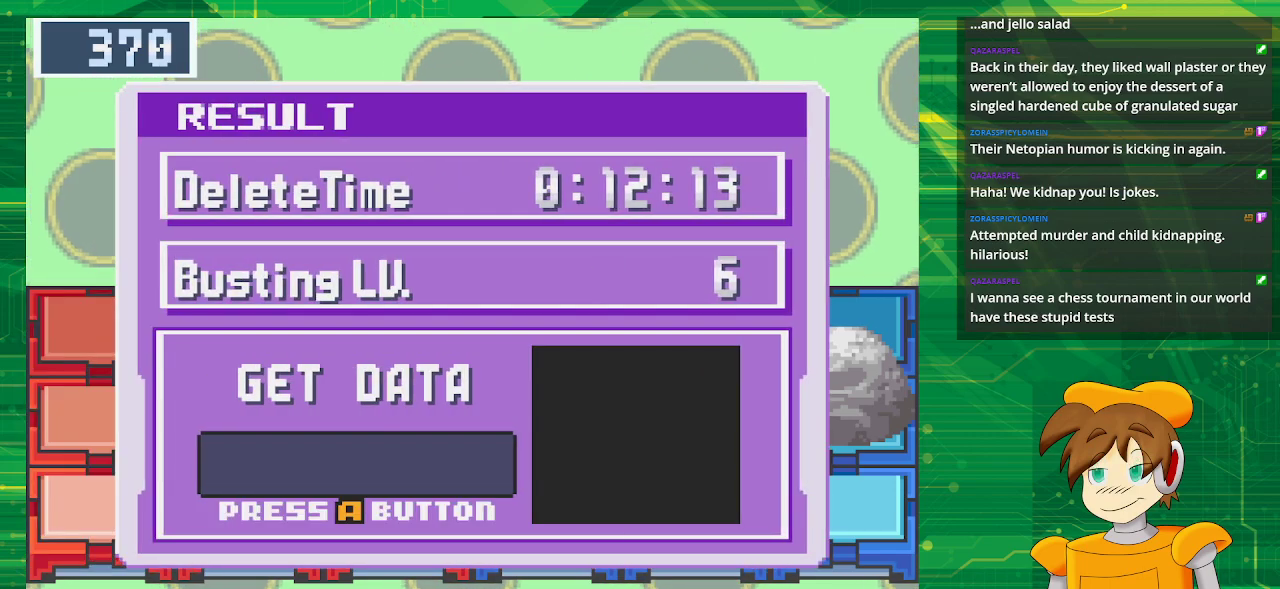
Gameplay with a controller (Nintendo layout); each line is a JSON object with the inputs held at the frame after it. "events" lists button and stick changes between this image and that frame as [ms after this image, input, new state], when the widget could be followed in between. Not read: L3 R3.
{"buttons": [], "events": [[217, "A", "down"], [367, "A", "up"]]}
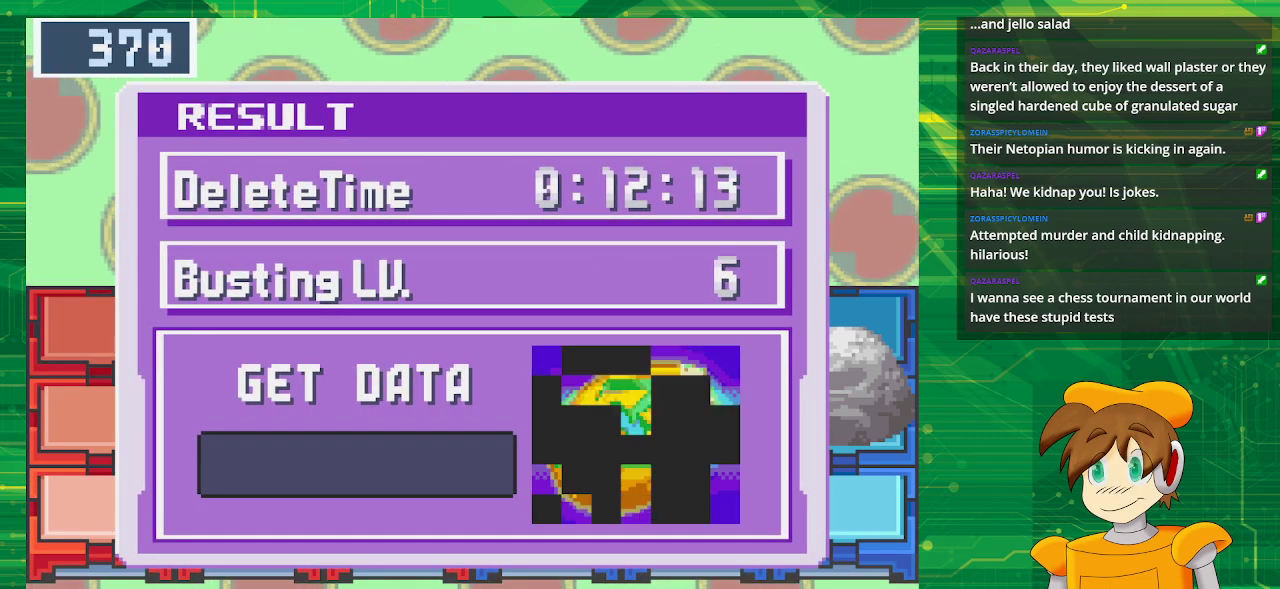
{"buttons": [], "events": []}
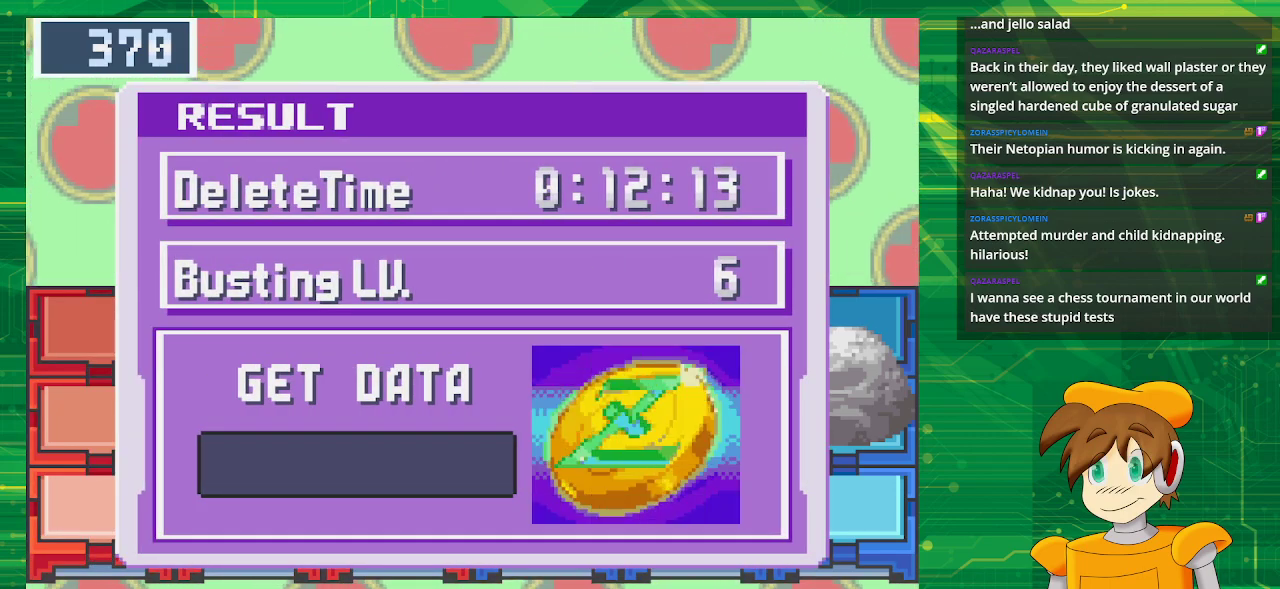
{"buttons": [], "events": []}
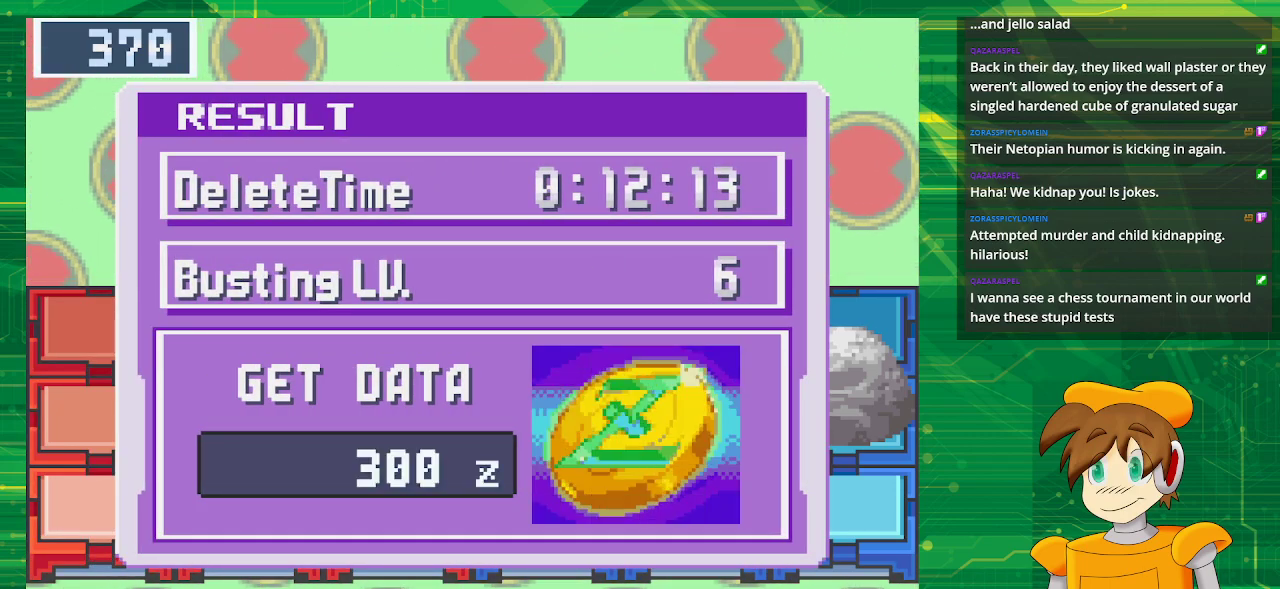
{"buttons": ["A"], "events": [[467, "A", "down"]]}
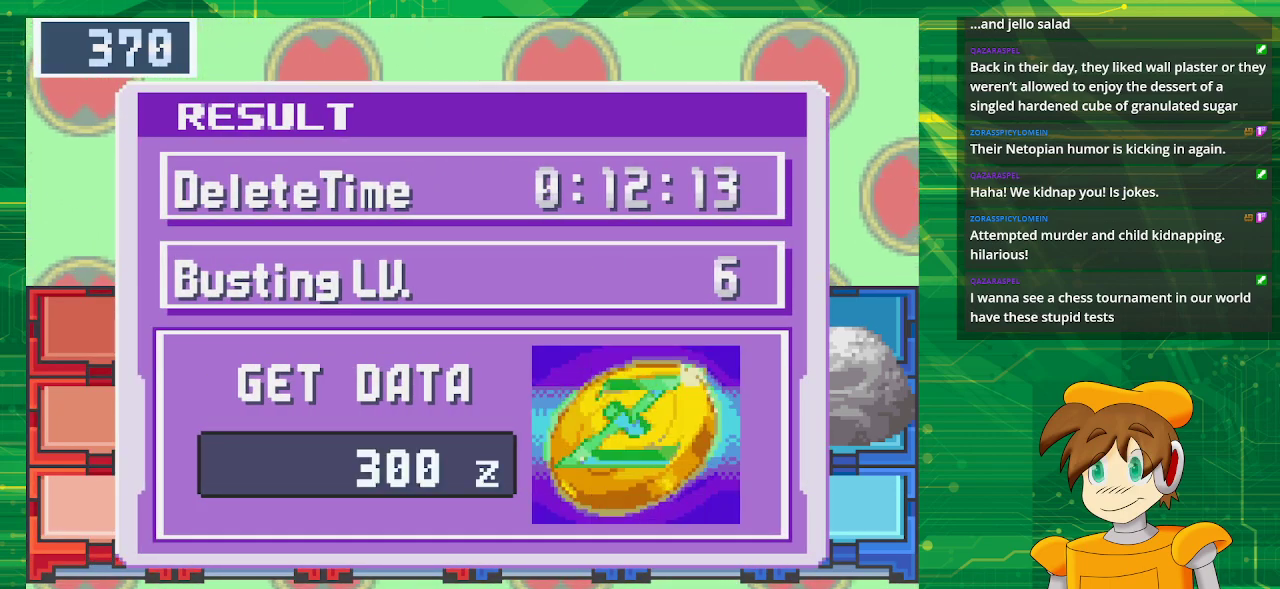
{"buttons": ["A"], "events": [[150, "A", "up"], [383, "A", "down"]]}
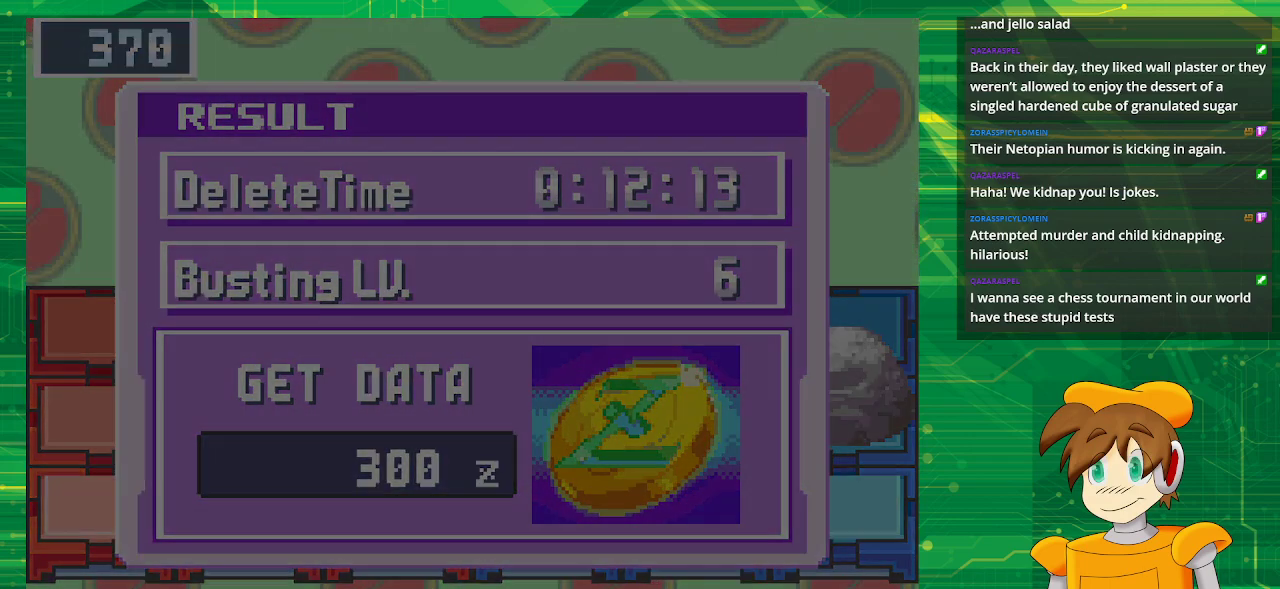
{"buttons": [], "events": [[50, "A", "up"]]}
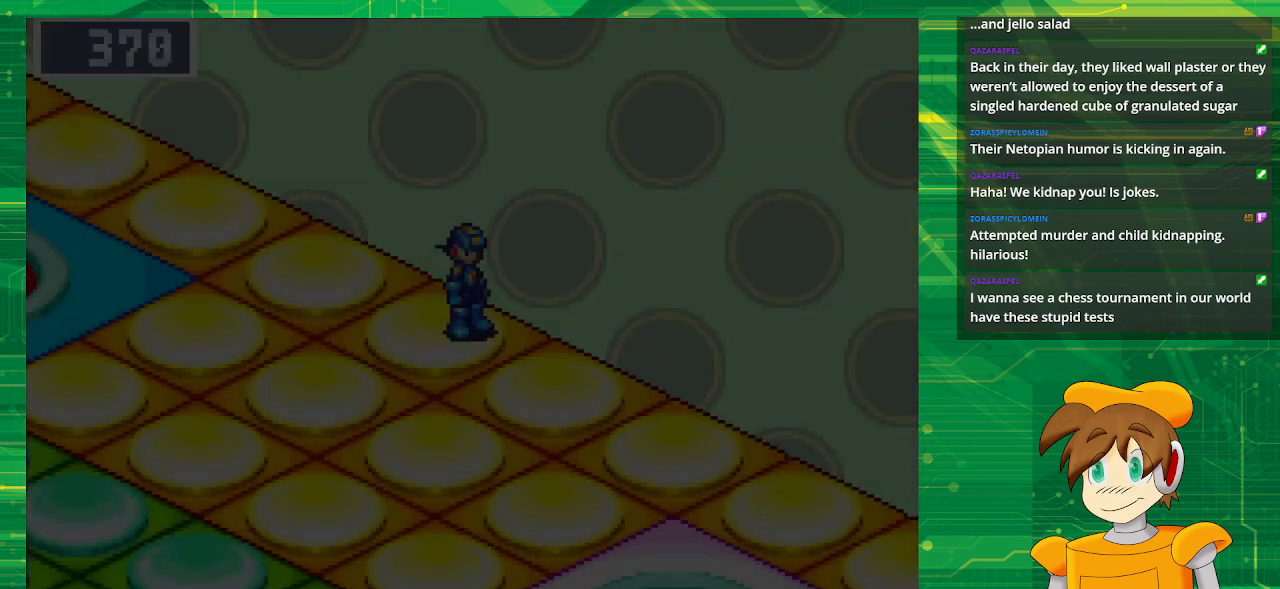
{"buttons": [], "events": []}
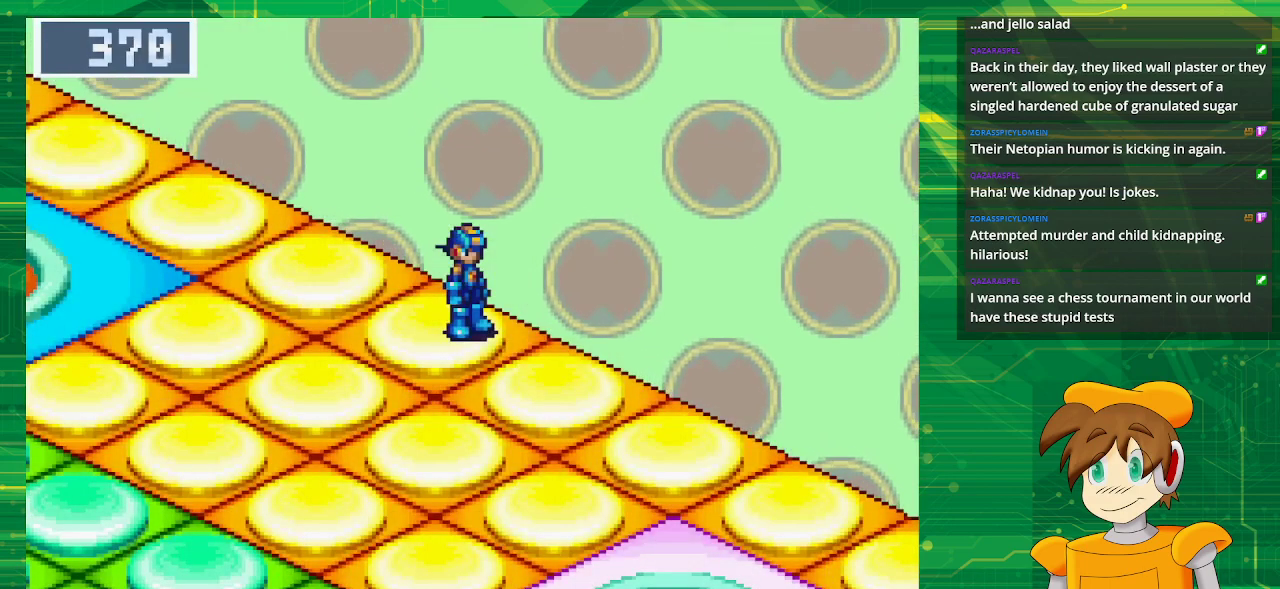
{"buttons": ["B", "DPAD_DOWN", "DPAD_RIGHT"], "events": [[117, "B", "down"], [117, "DPAD_DOWN", "down"], [133, "DPAD_RIGHT", "down"]]}
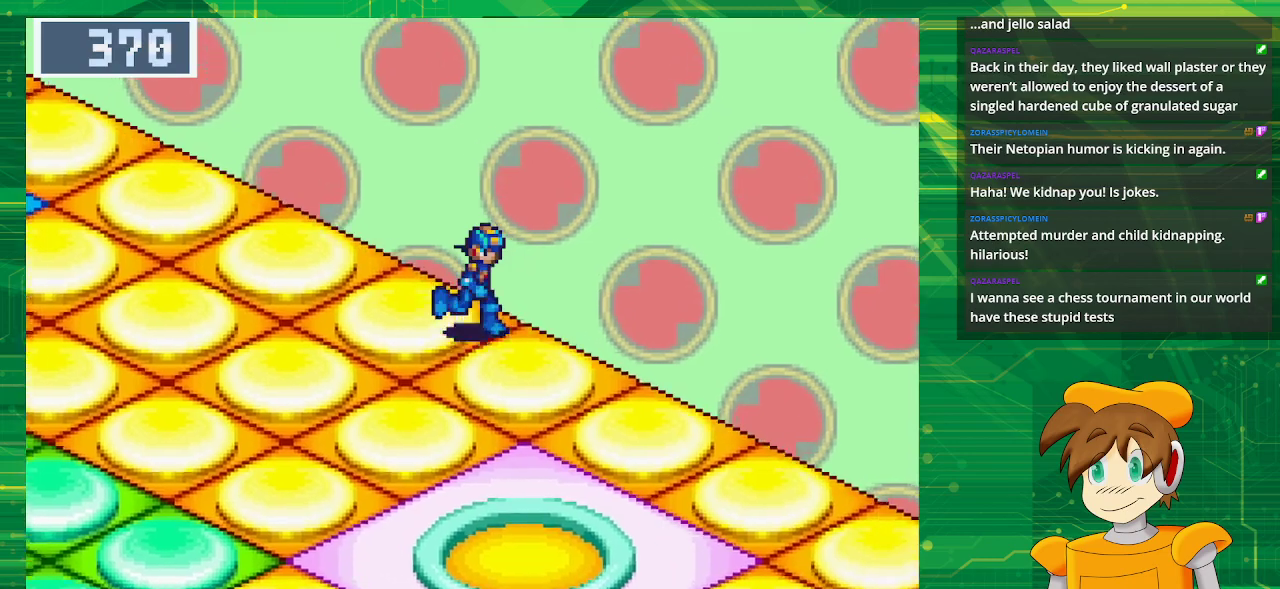
{"buttons": ["B", "DPAD_DOWN", "DPAD_RIGHT"], "events": []}
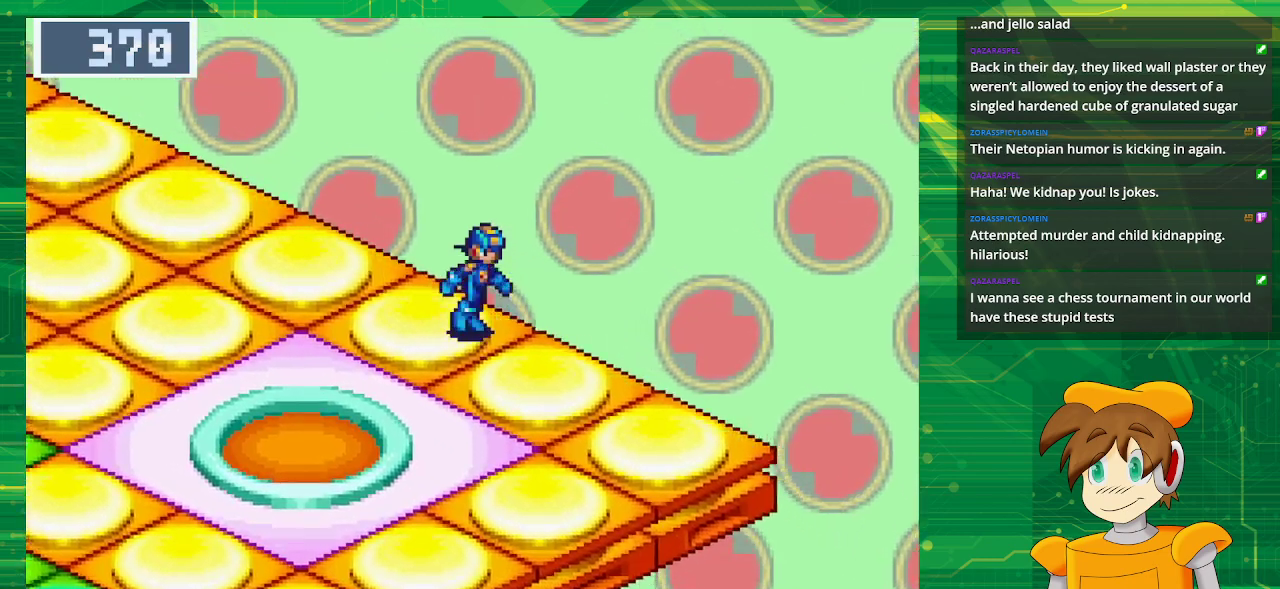
{"buttons": ["B", "DPAD_DOWN", "DPAD_LEFT"], "events": [[317, "DPAD_RIGHT", "up"], [400, "DPAD_LEFT", "down"]]}
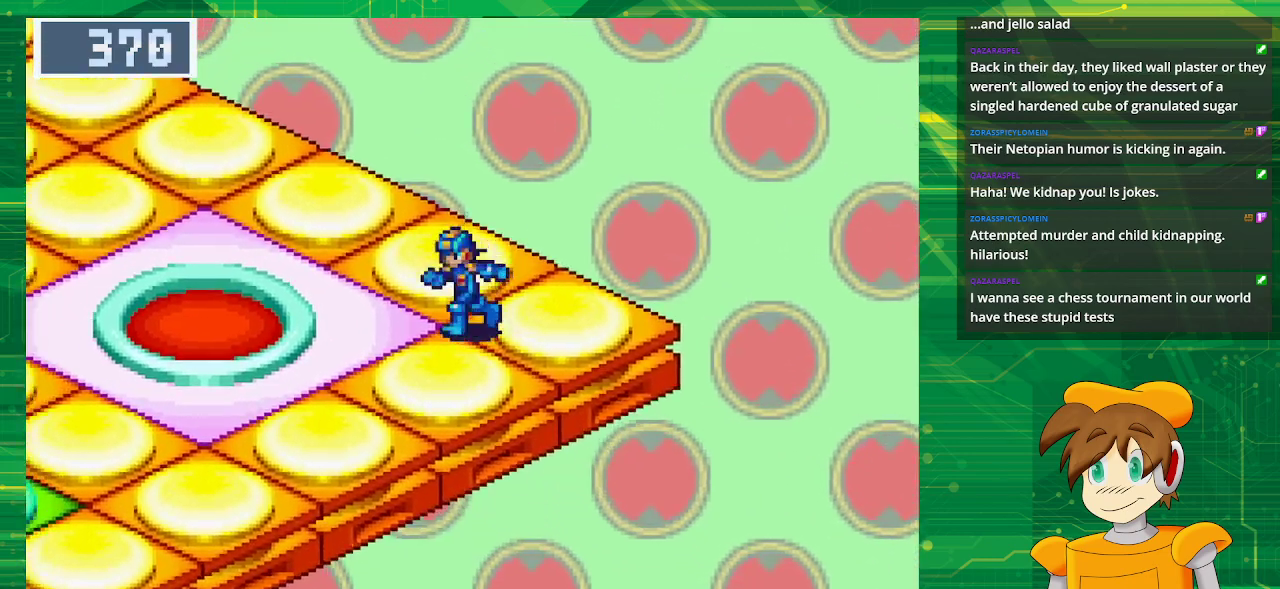
{"buttons": ["B", "DPAD_UP", "DPAD_LEFT"], "events": [[200, "DPAD_DOWN", "up"], [317, "DPAD_UP", "down"]]}
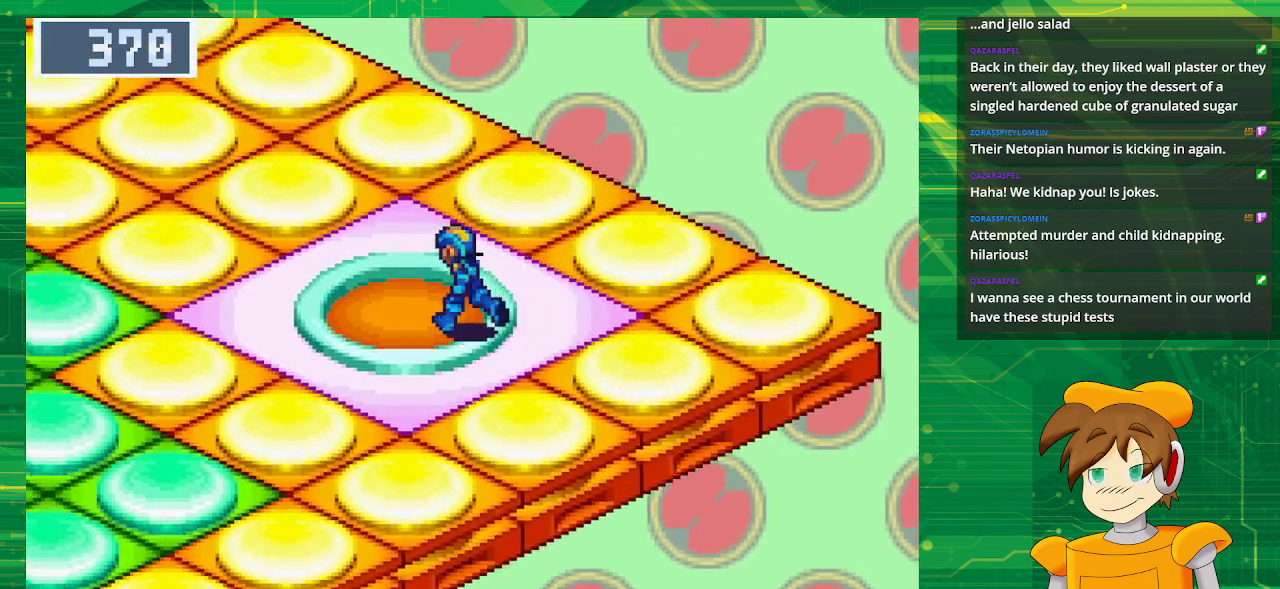
{"buttons": [], "events": [[200, "DPAD_LEFT", "up"], [200, "DPAD_UP", "up"], [250, "B", "up"]]}
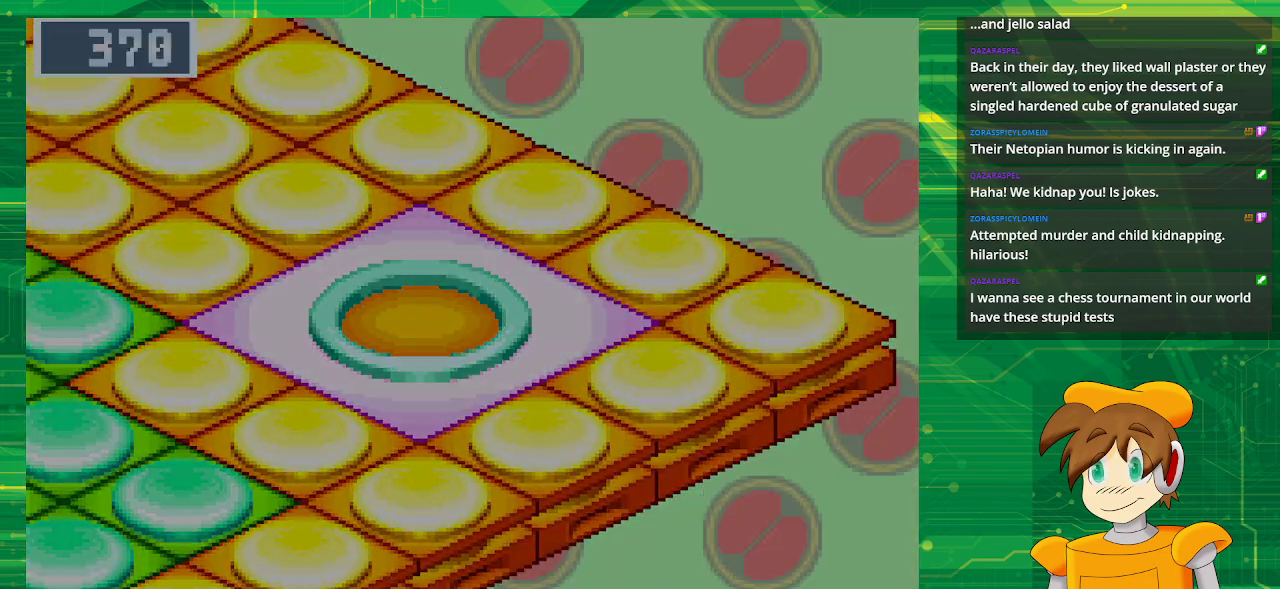
{"buttons": [], "events": []}
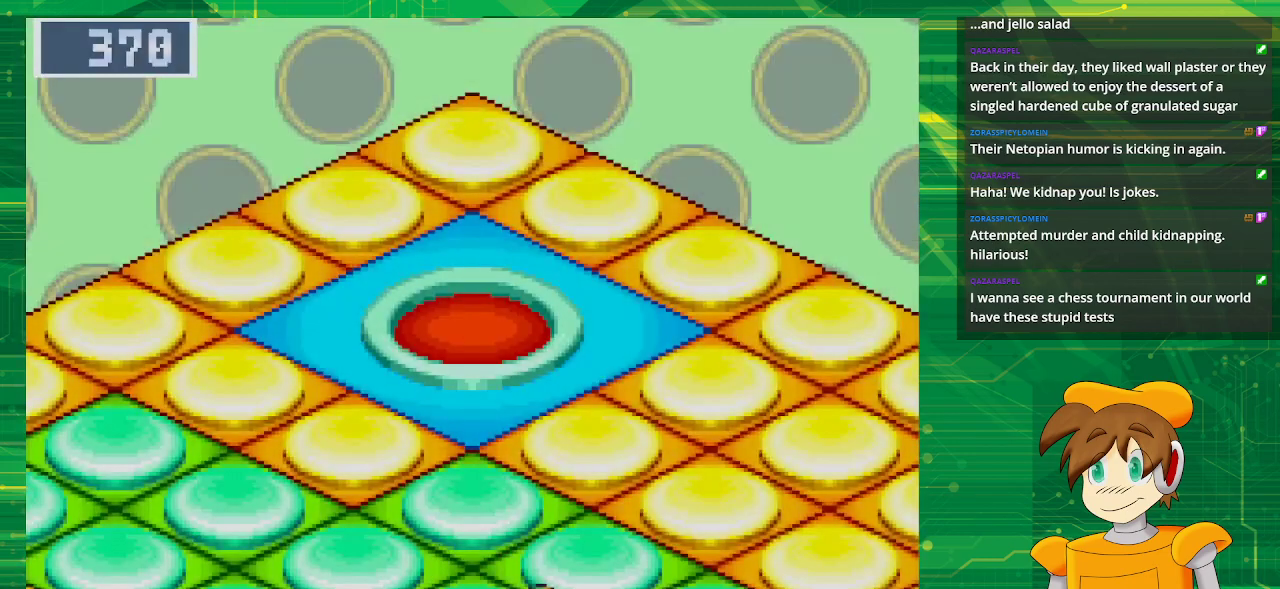
{"buttons": [], "events": []}
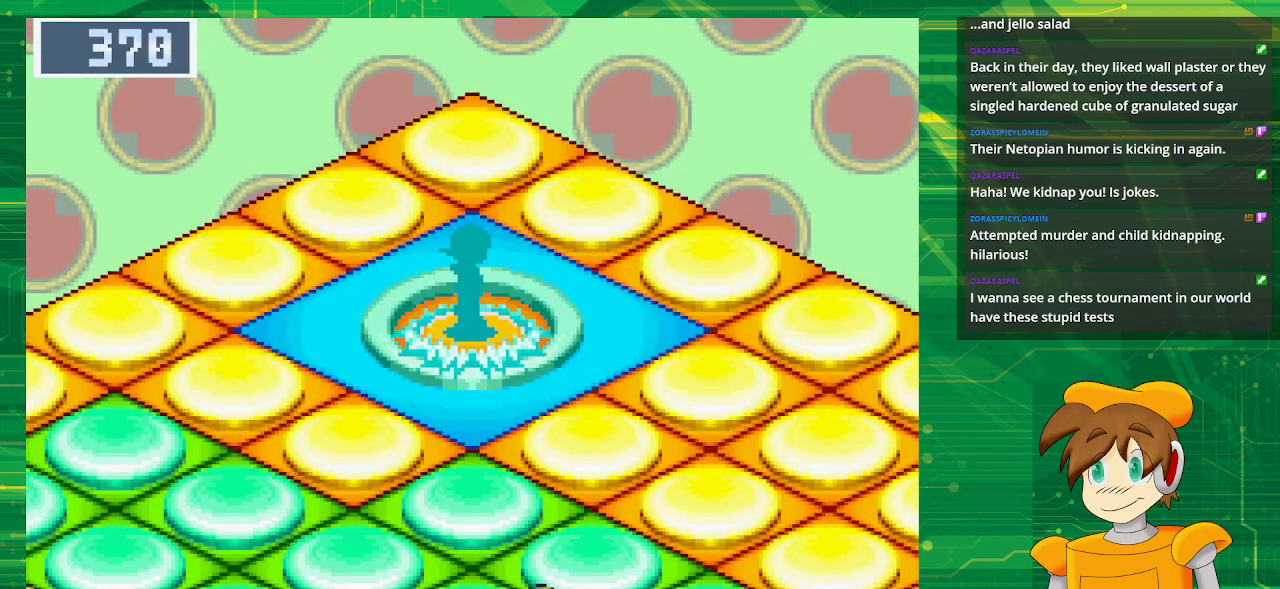
{"buttons": [], "events": []}
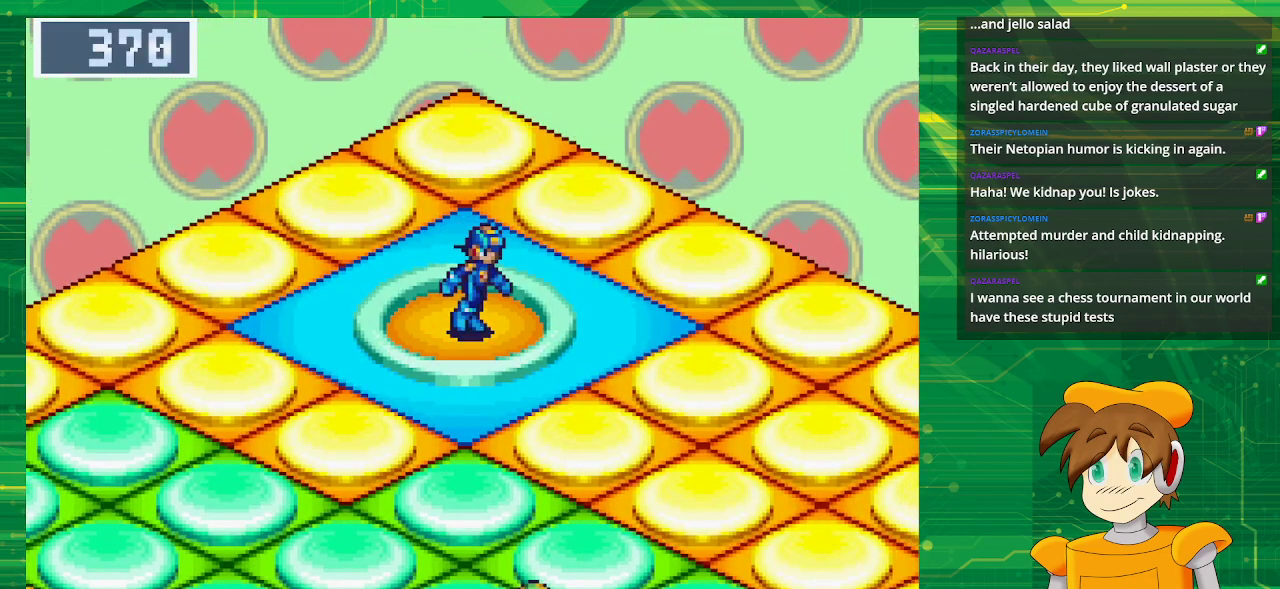
{"buttons": ["B", "DPAD_DOWN"], "events": [[200, "DPAD_DOWN", "down"], [267, "B", "down"]]}
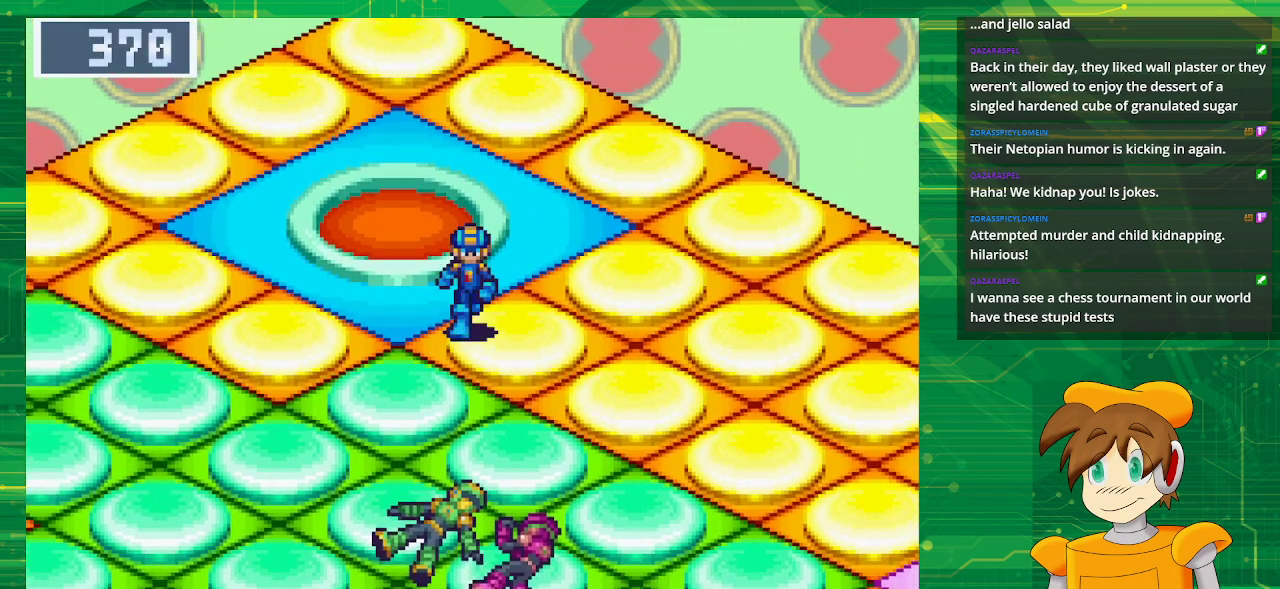
{"buttons": ["DPAD_DOWN"], "events": [[317, "B", "up"]]}
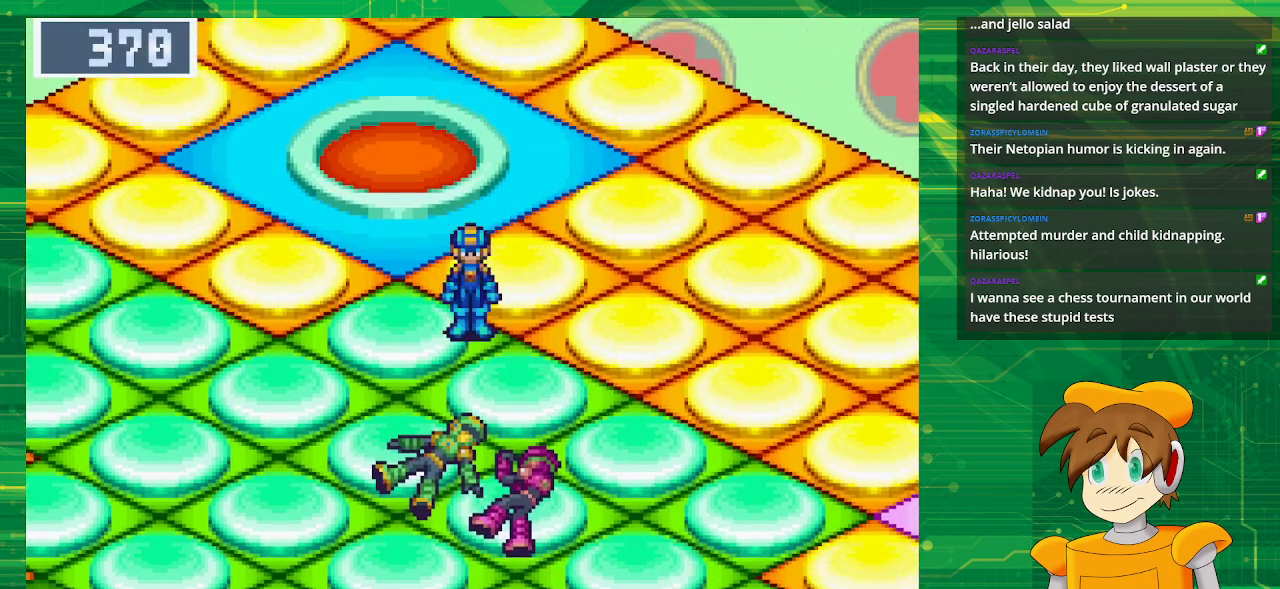
{"buttons": [], "events": [[250, "DPAD_DOWN", "up"]]}
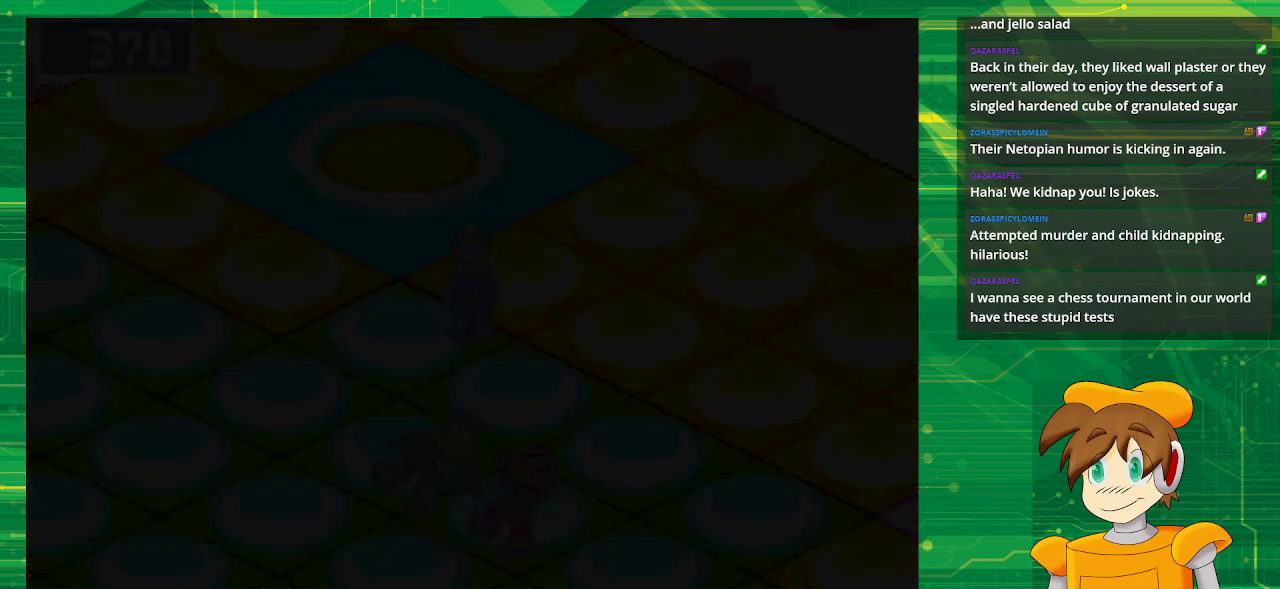
{"buttons": [], "events": []}
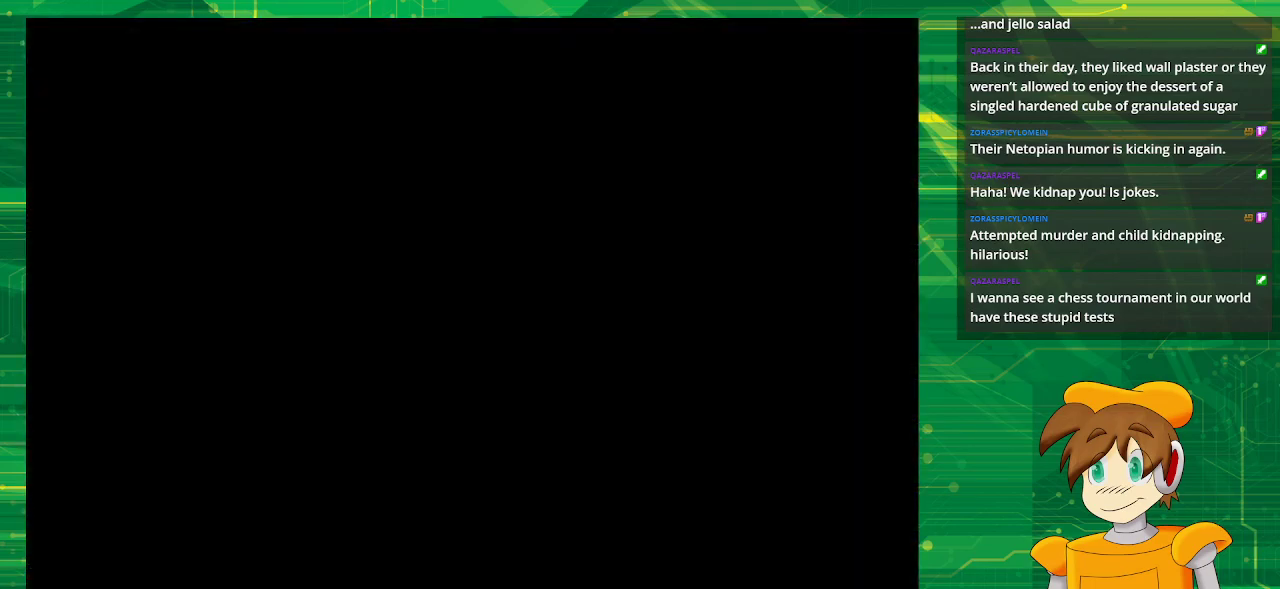
{"buttons": [], "events": []}
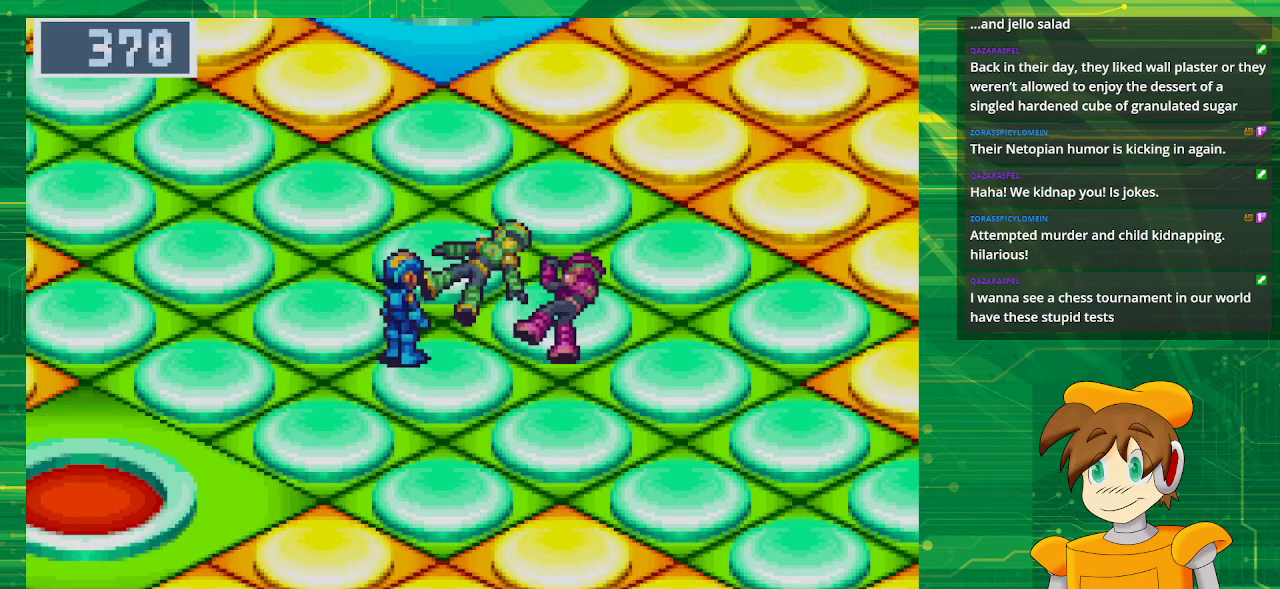
{"buttons": [], "events": []}
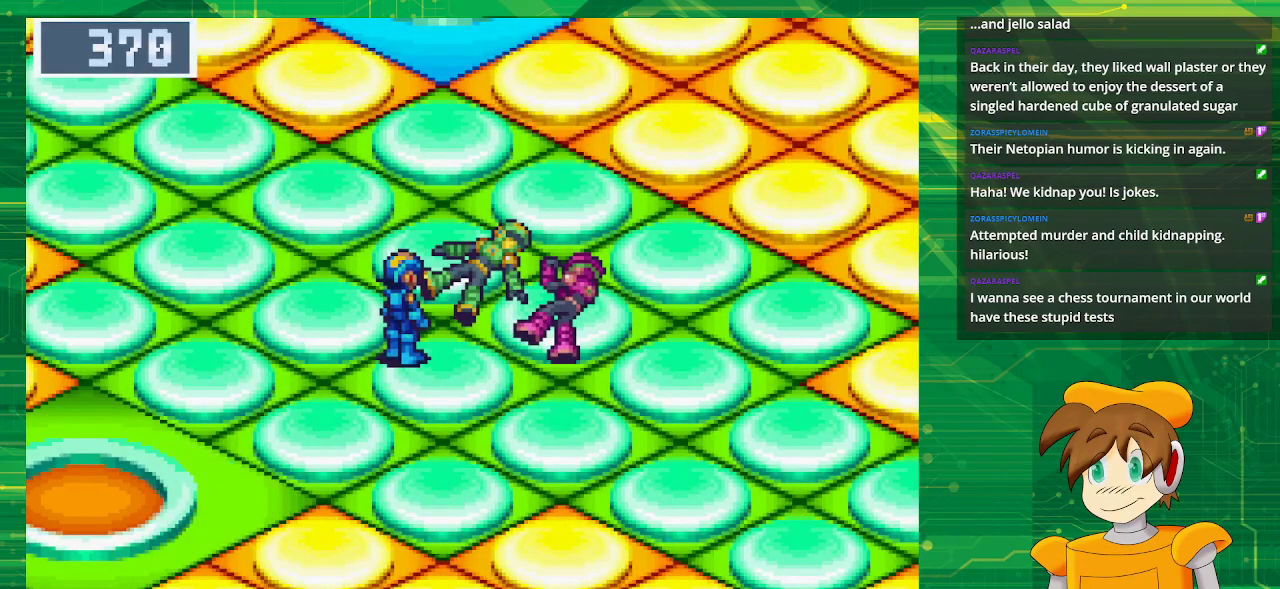
{"buttons": [], "events": []}
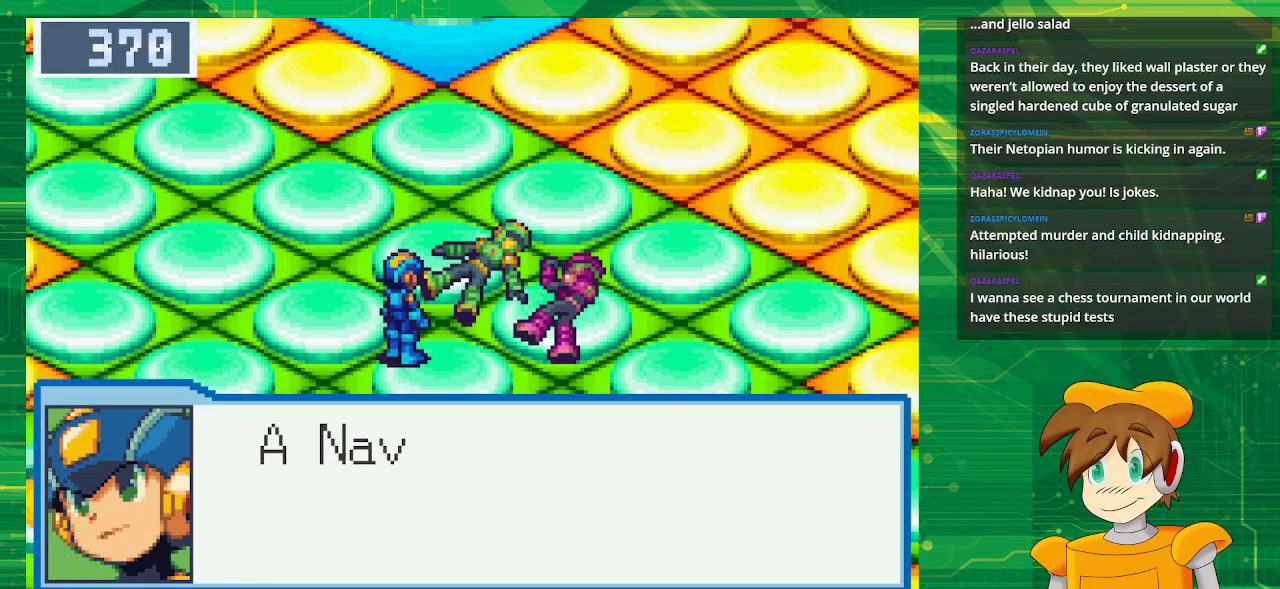
{"buttons": [], "events": []}
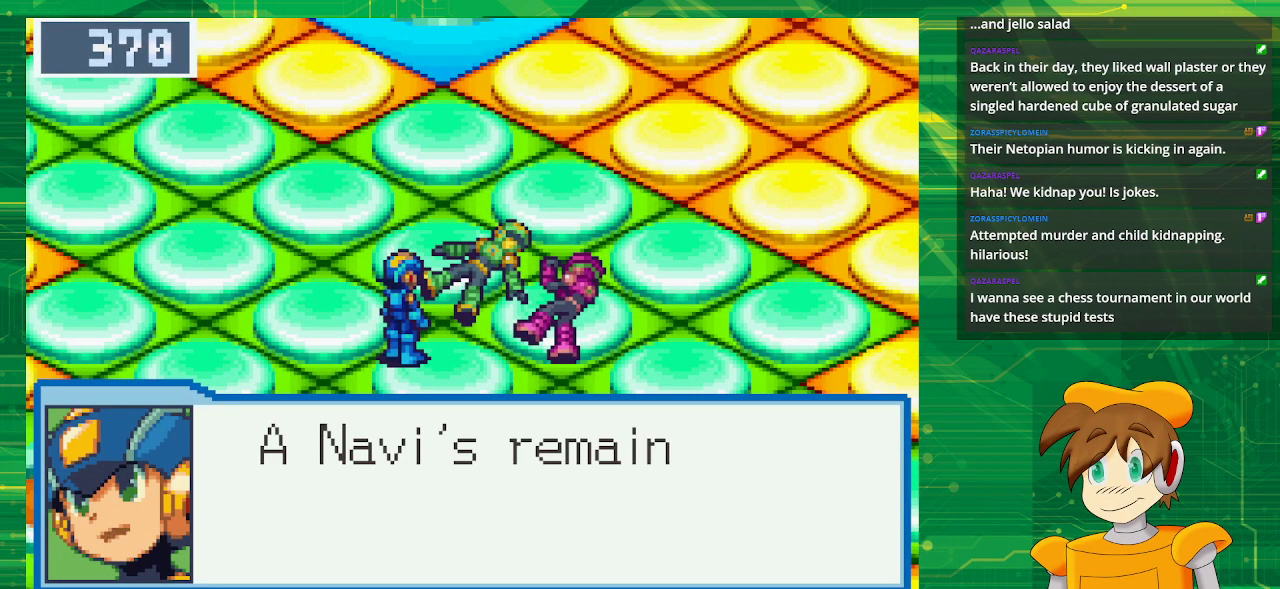
{"buttons": [], "events": []}
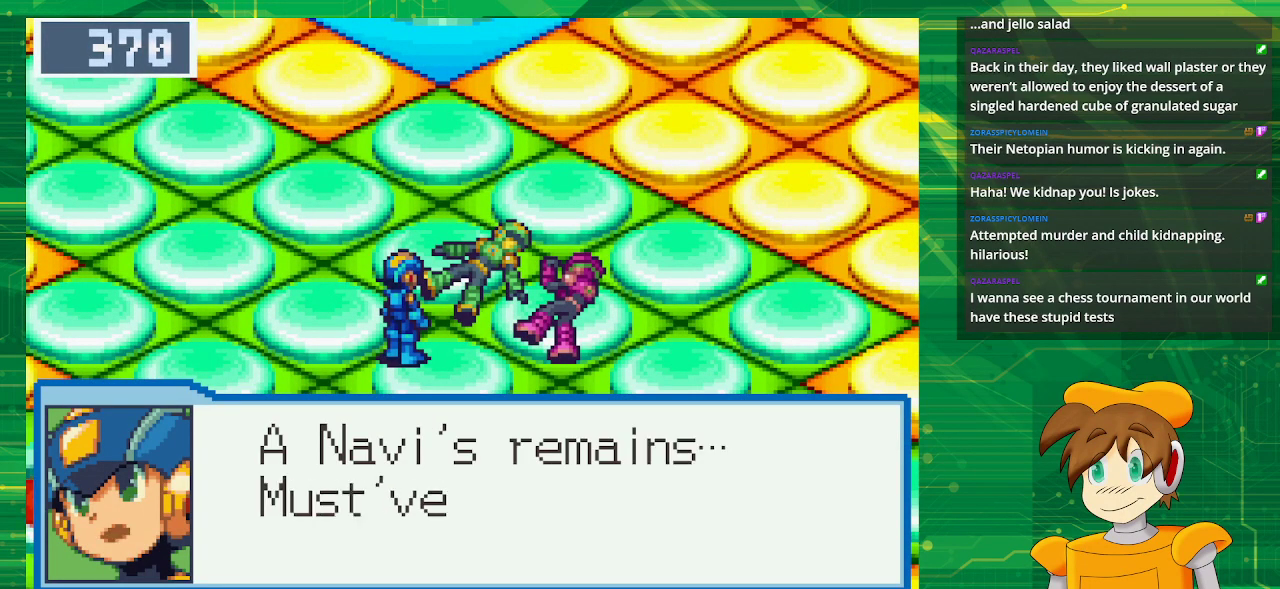
{"buttons": [], "events": []}
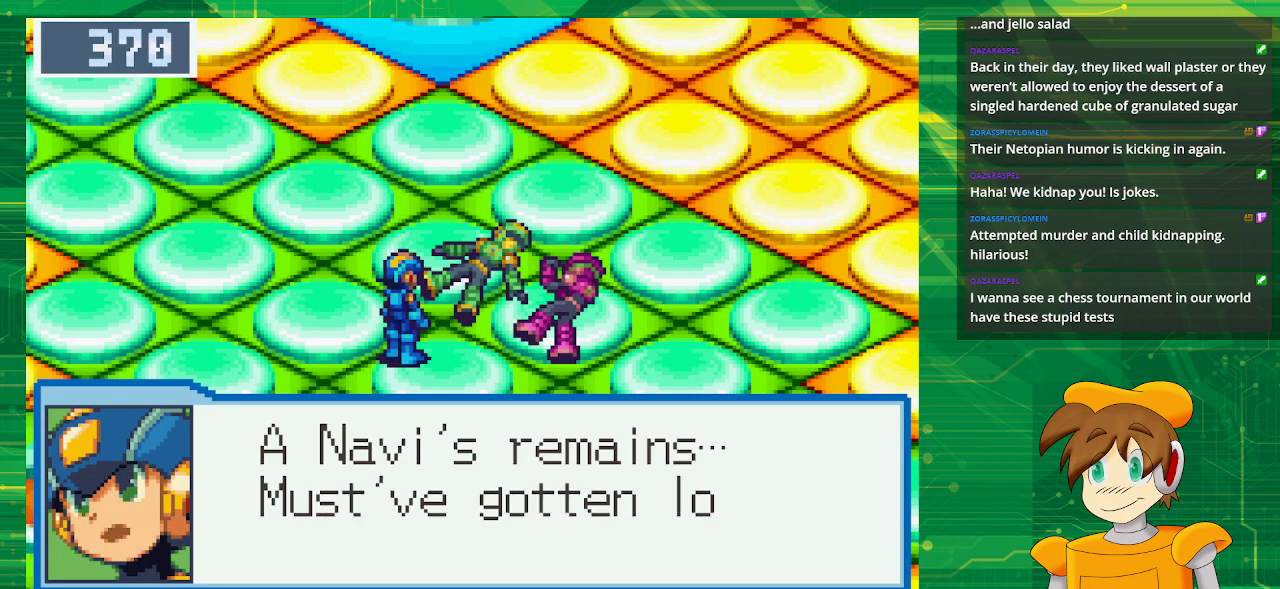
{"buttons": [], "events": [[233, "A", "down"], [400, "A", "up"]]}
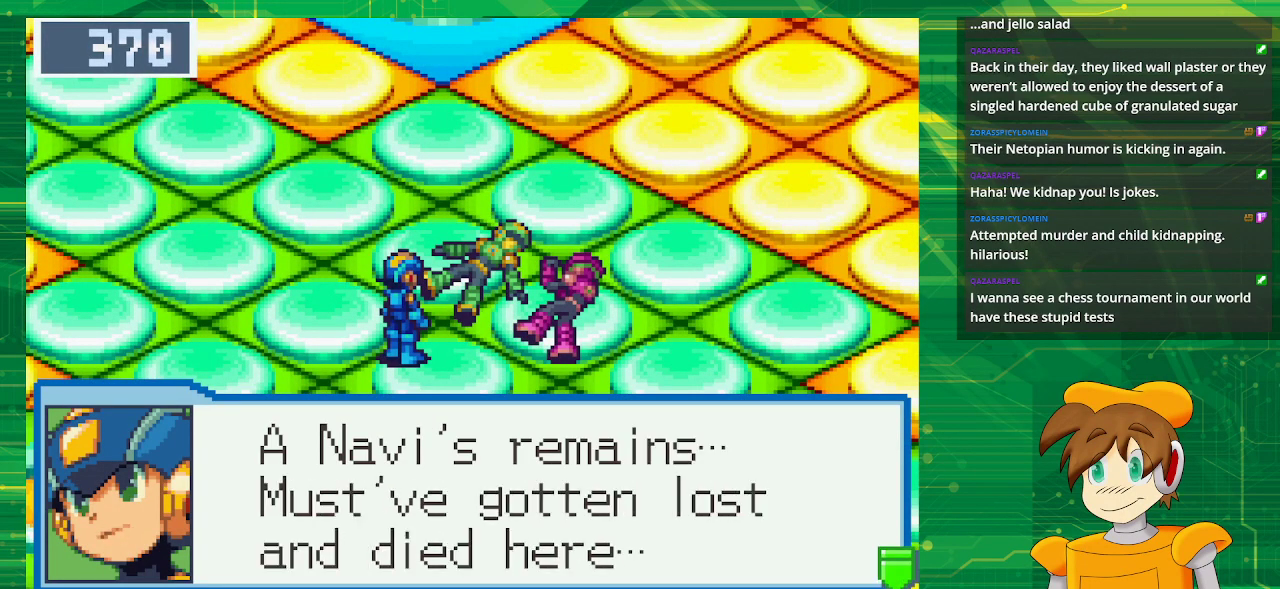
{"buttons": [], "events": [[267, "A", "down"], [450, "A", "up"]]}